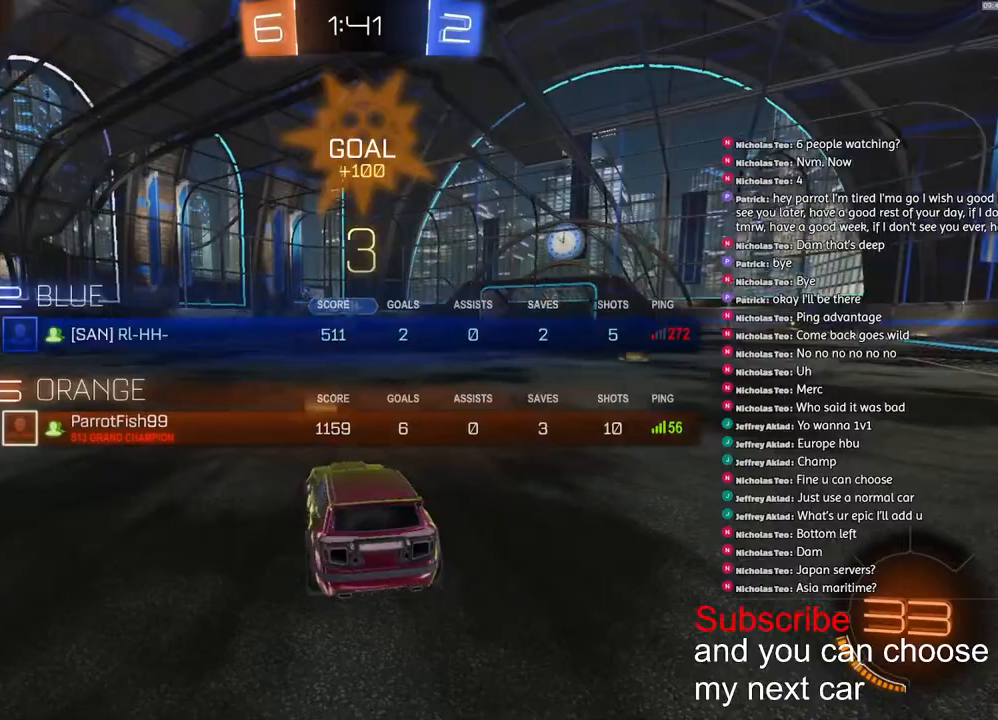
Gameplay with a controller (PlayStation layout); each line is a JSON object with the inputs held at the frame after it. "events" lists button and stick changes between this image and that frame as [ms after this image, input, new state], when the widget could be followed in between.
{"buttons": ["SQUARE", "R1", "R2"], "left_stick": "center", "right_stick": "center", "events": []}
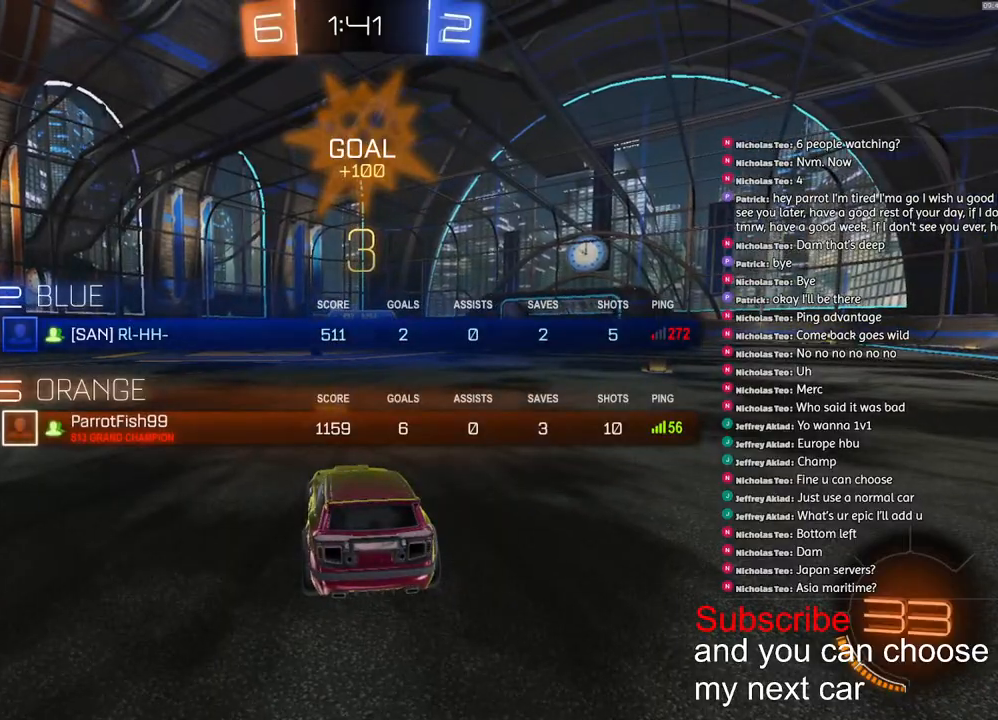
{"buttons": ["R1", "R2"], "left_stick": "center", "right_stick": "center", "events": [[283, "SQUARE", "up"]]}
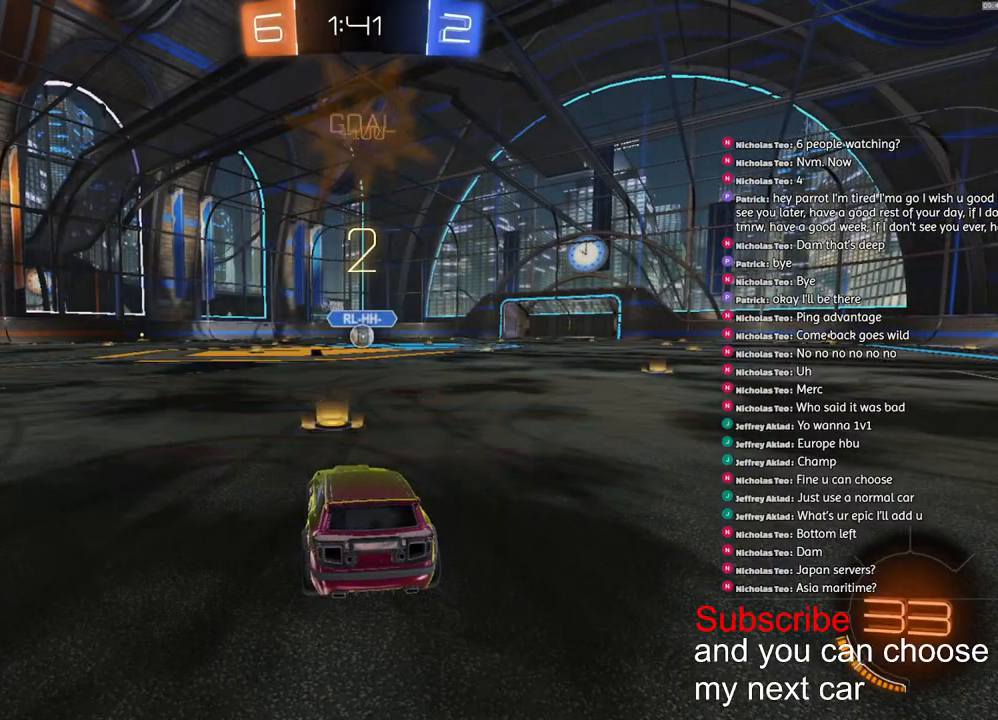
{"buttons": ["R1", "R2"], "left_stick": "center", "right_stick": "center", "events": []}
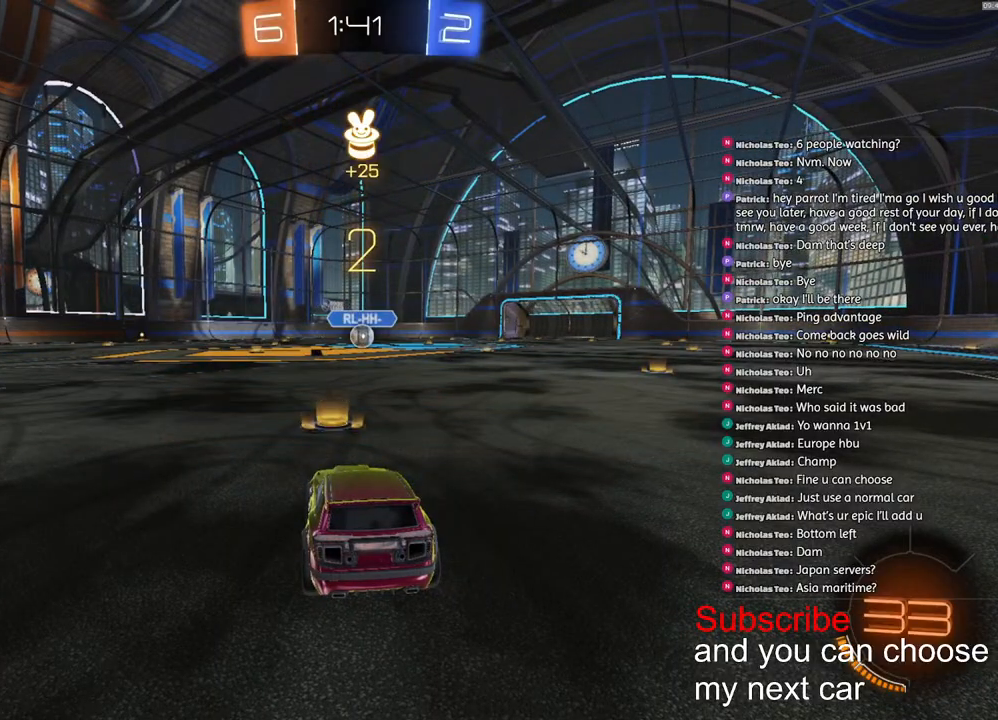
{"buttons": ["R1", "R2"], "left_stick": "center", "right_stick": "center", "events": []}
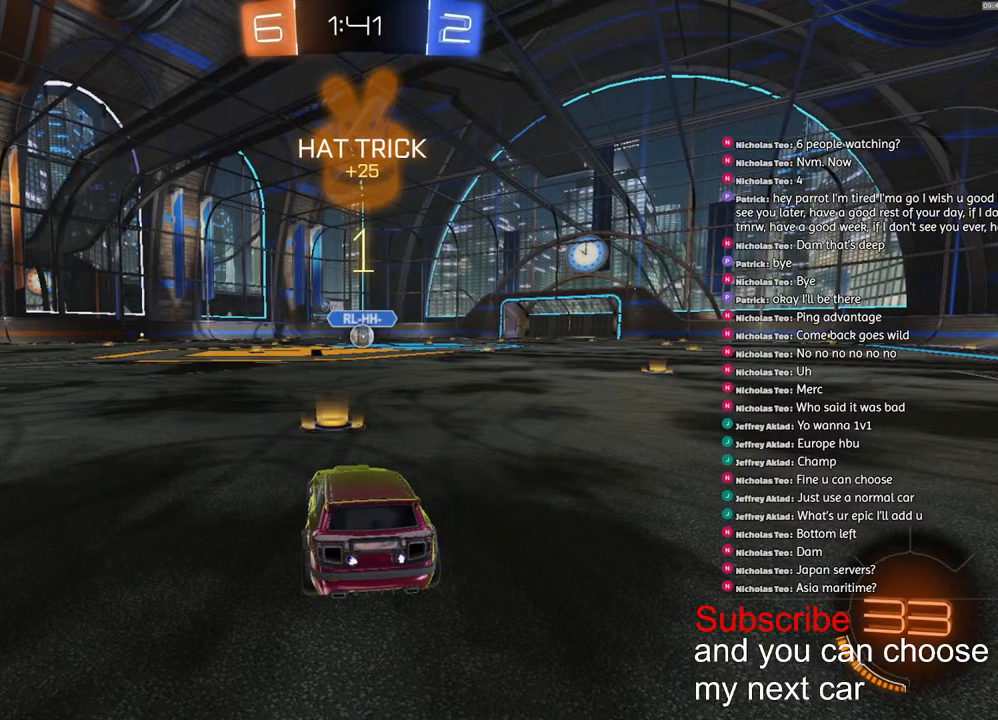
{"buttons": ["R1", "R2"], "left_stick": "center", "right_stick": "center", "events": []}
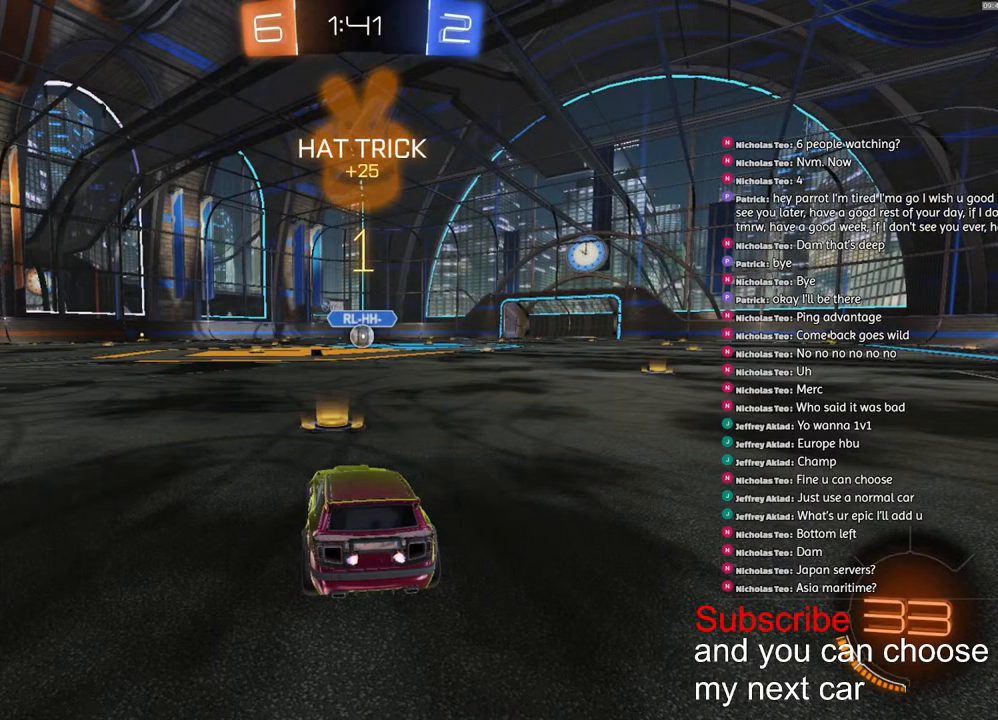
{"buttons": ["R1", "R2"], "left_stick": "center", "right_stick": "center", "events": [[217, "left_stick", "down-right"], [317, "left_stick", "center"]]}
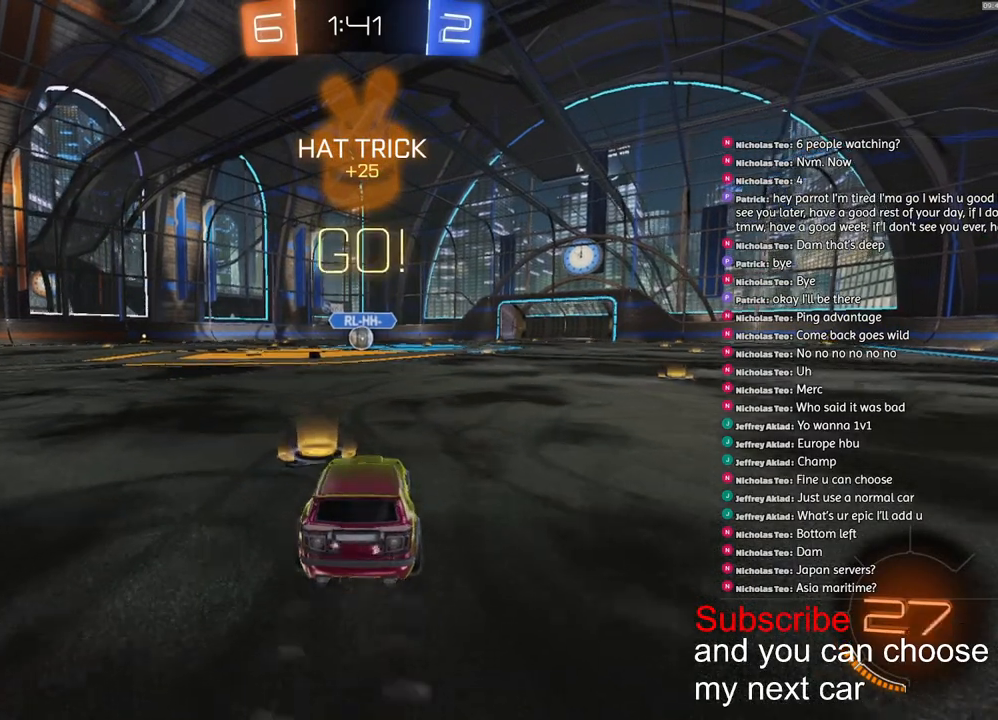
{"buttons": ["CROSS", "L1", "R1", "R2", "L3"], "left_stick": "down-left", "right_stick": "center", "events": [[17, "CROSS", "down"], [67, "left_stick", "up-left"], [83, "L1", "down"], [100, "CROSS", "up"], [117, "CROSS", "down"], [167, "left_stick", "down"], [317, "left_stick", "down-left"], [450, "L3", "down"]]}
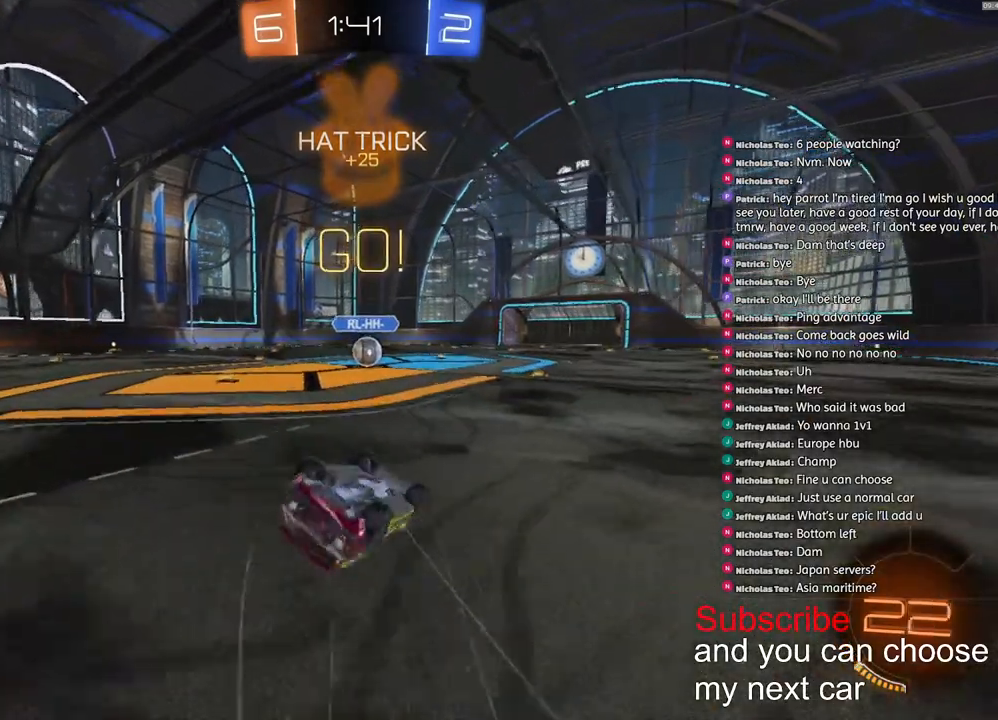
{"buttons": ["CROSS", "R1", "R2"], "left_stick": "down", "right_stick": "center"}
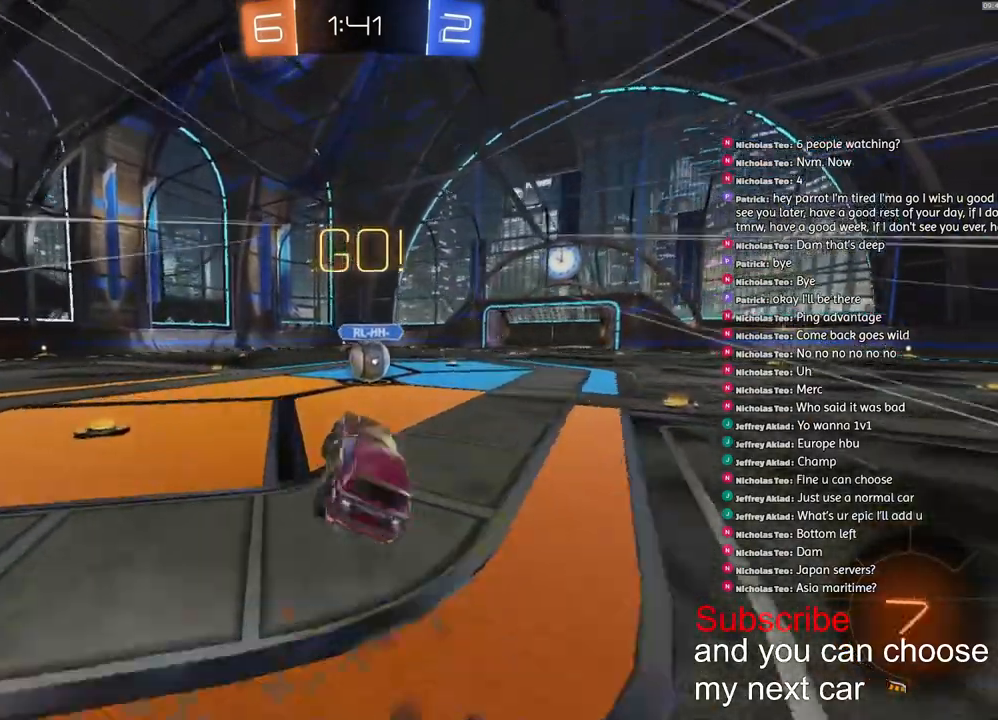
{"buttons": ["R1", "R2"], "left_stick": "right", "right_stick": "center", "events": [[33, "CROSS", "up"], [117, "left_stick", "right"], [400, "CROSS", "down"], [483, "CROSS", "up"]]}
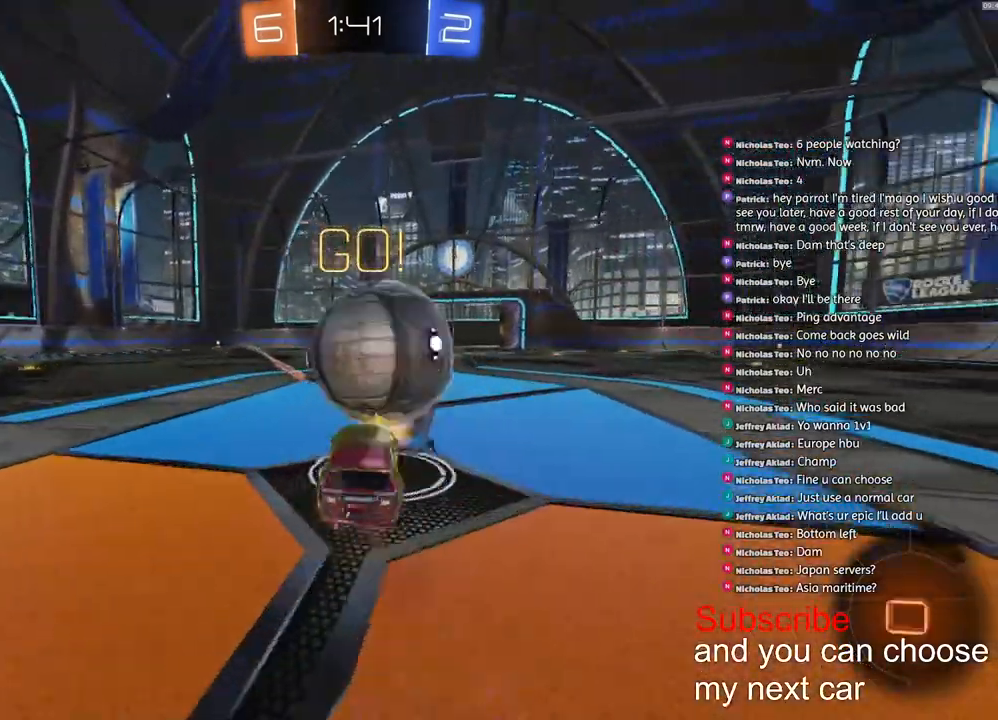
{"buttons": ["L1", "R2"], "left_stick": "right", "right_stick": "center", "events": [[17, "CROSS", "down"], [67, "L3", "down"], [250, "L1", "down"], [433, "L3", "up"], [500, "CROSS", "up"], [500, "R1", "up"]]}
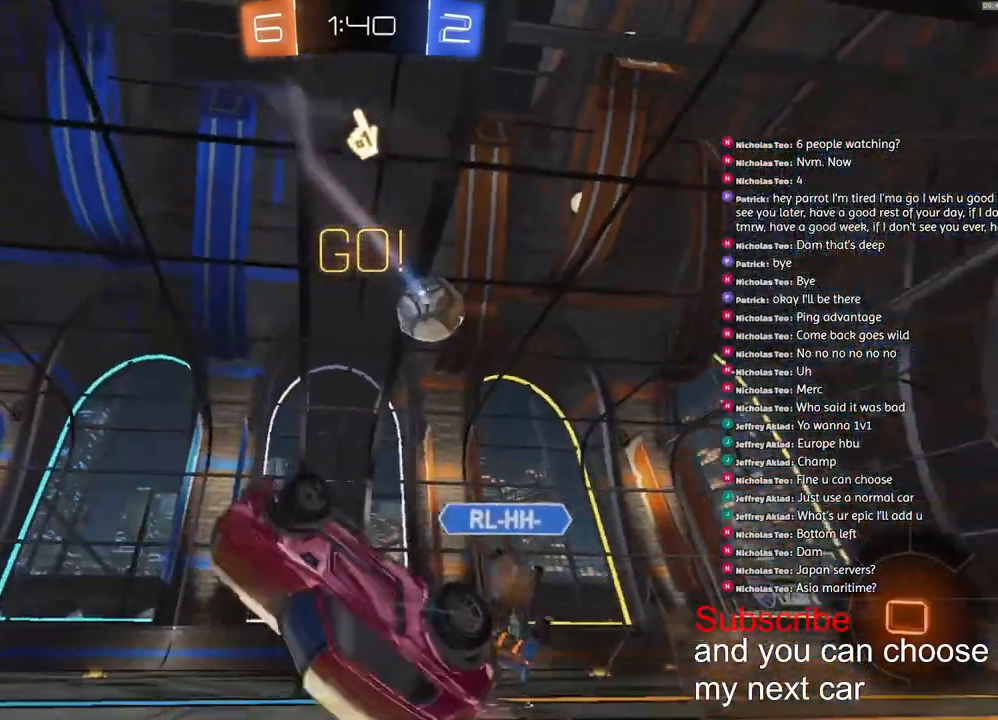
{"buttons": ["R2"], "left_stick": "right", "right_stick": "center", "events": [[167, "left_stick", "up-right"], [283, "L1", "up"], [300, "left_stick", "center"], [500, "left_stick", "right"]]}
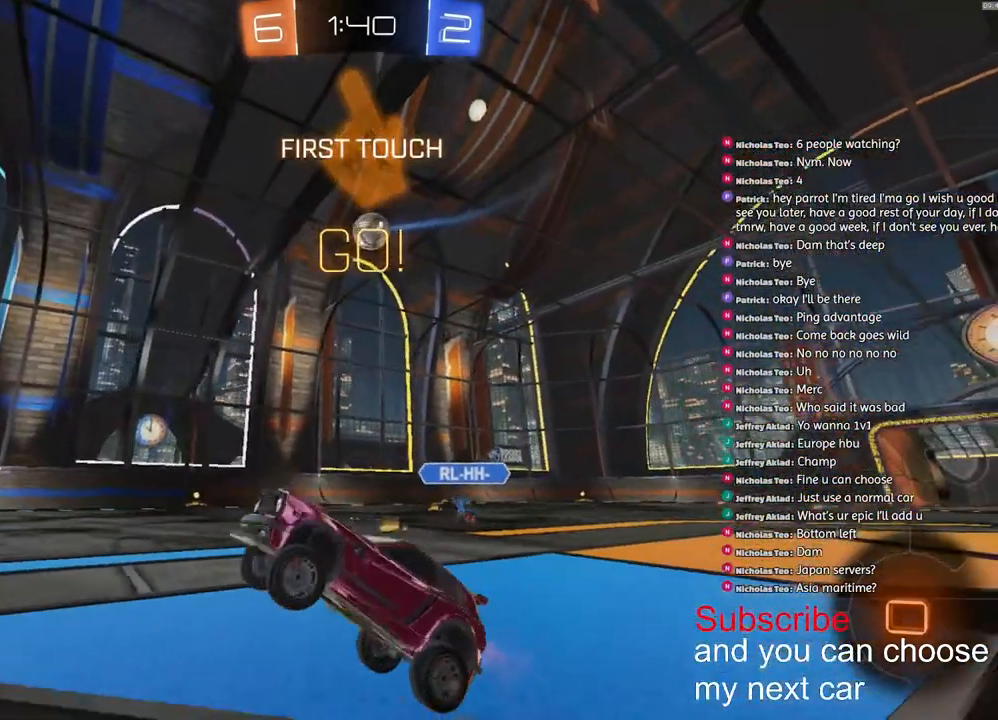
{"buttons": ["R2"], "left_stick": "right", "right_stick": "center", "events": [[267, "L1", "down"], [350, "L1", "up"]]}
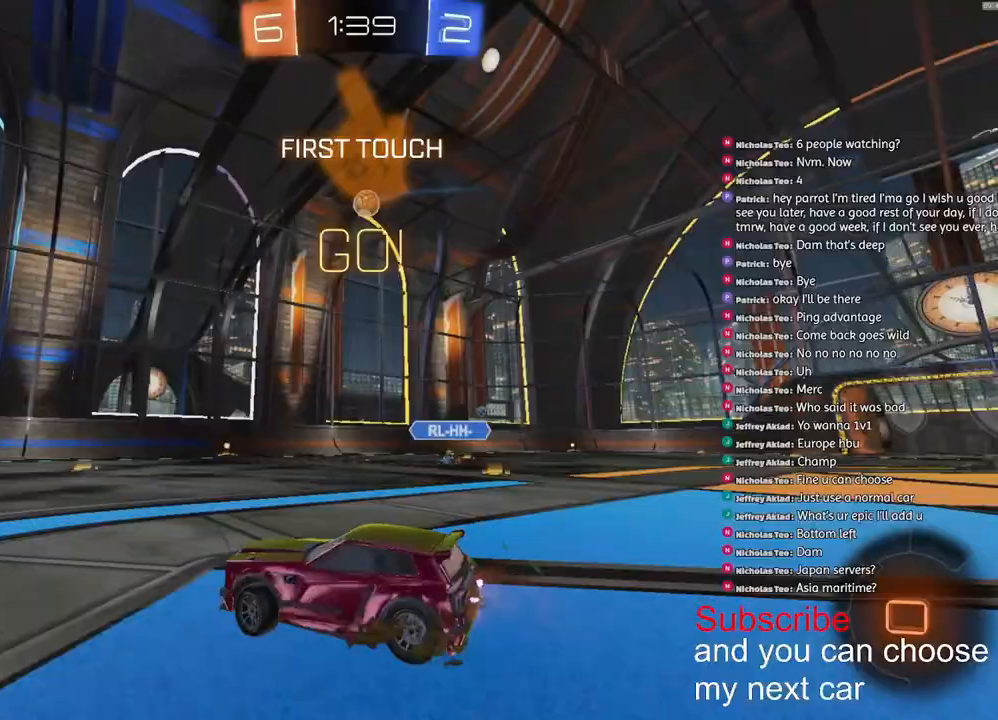
{"buttons": ["R2"], "left_stick": "right", "right_stick": "center", "events": []}